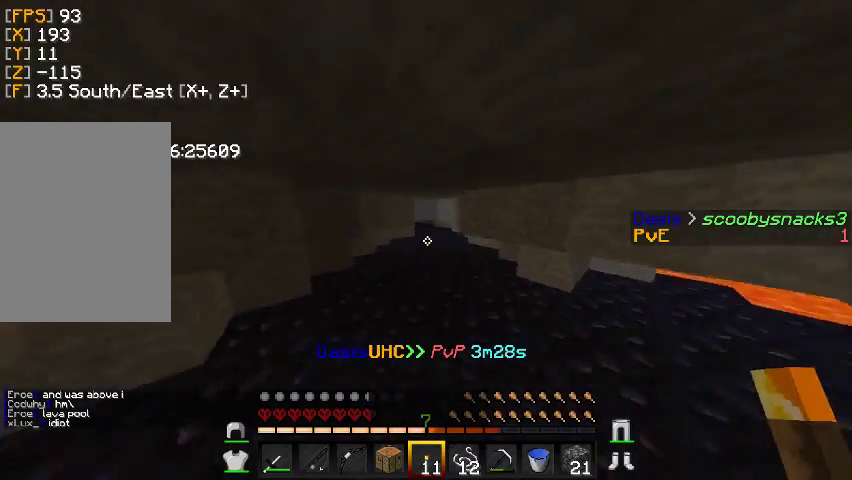
Gameplay with keyboard and mouse; each line is a JSON object with the keys and mouse buttons held at the frame after it. "events" lists presses ("down") and releases ("up") of "a", "d", "s", "w", "mouse_left" and "mouse_right" between this image and that frame as [ms after this image, input, new state], when the widget could be followed in between. "mouse_left", "mouse_right" = the "left", "right" buttons of the "mouse" list. No other keys are recorded. Fast repeated clicks can show as one long hold. Mouse movement is not recorded.
{"keys": ["w"], "mouse": [], "events": [[200, "d", "down"], [433, "d", "up"]]}
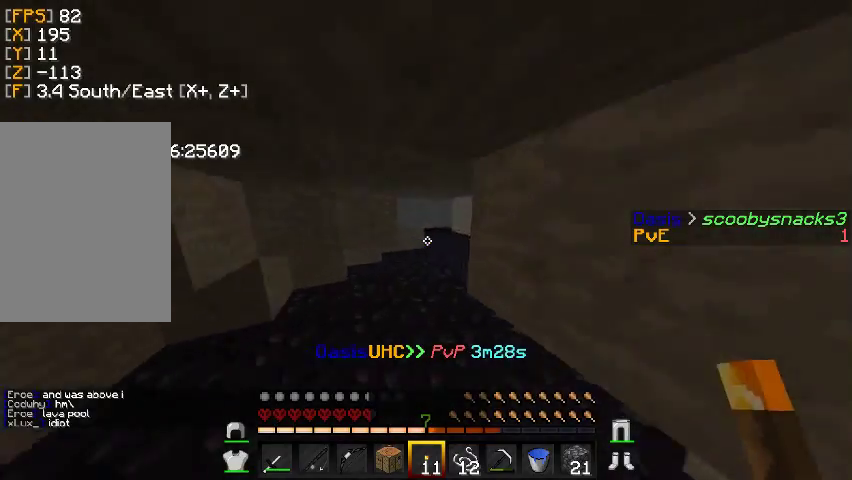
{"keys": ["w"], "mouse": [], "events": []}
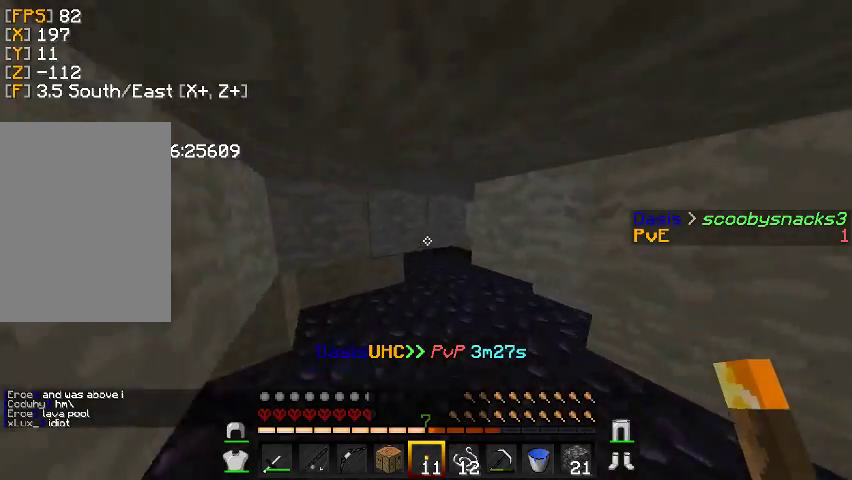
{"keys": ["d", "w"], "mouse": [], "events": [[467, "d", "down"]]}
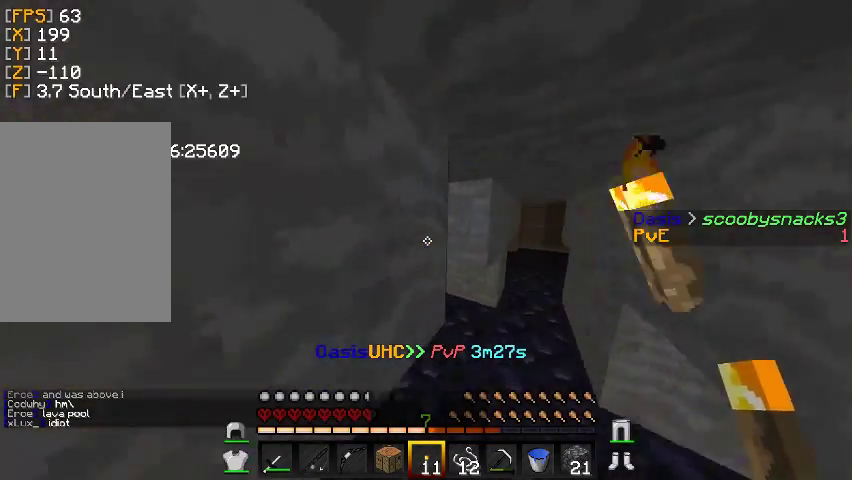
{"keys": ["w"], "mouse": [], "events": [[400, "d", "up"]]}
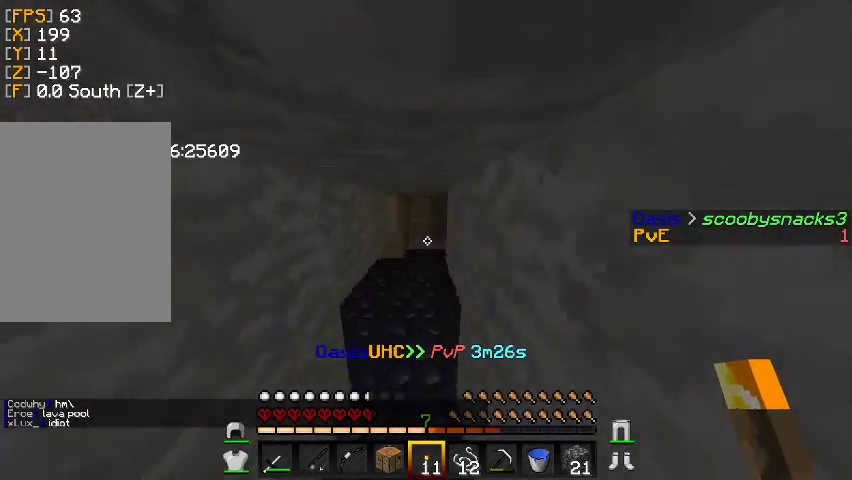
{"keys": ["w"], "mouse": [], "events": []}
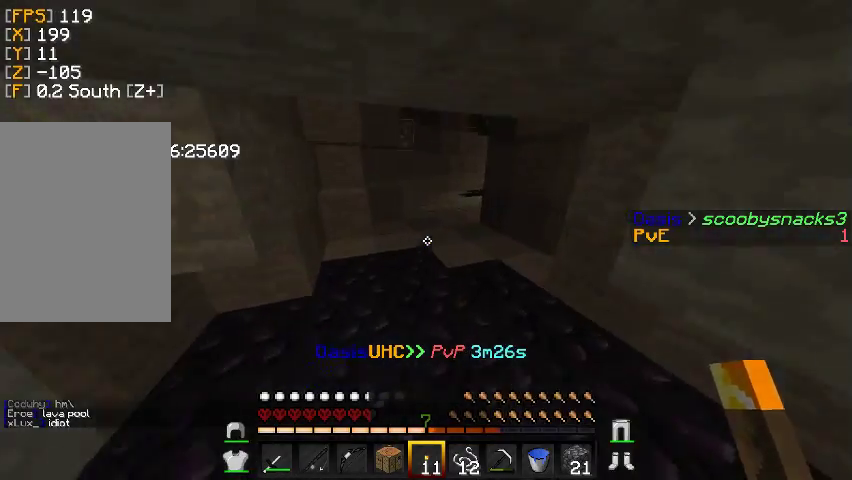
{"keys": ["w"], "mouse": [], "events": []}
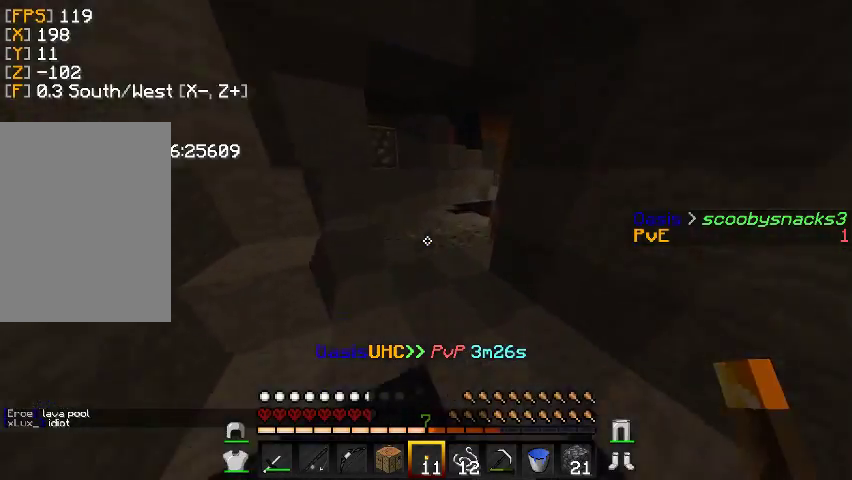
{"keys": ["w"], "mouse": [], "events": [[300, "mouse_right", "down"], [433, "mouse_right", "up"]]}
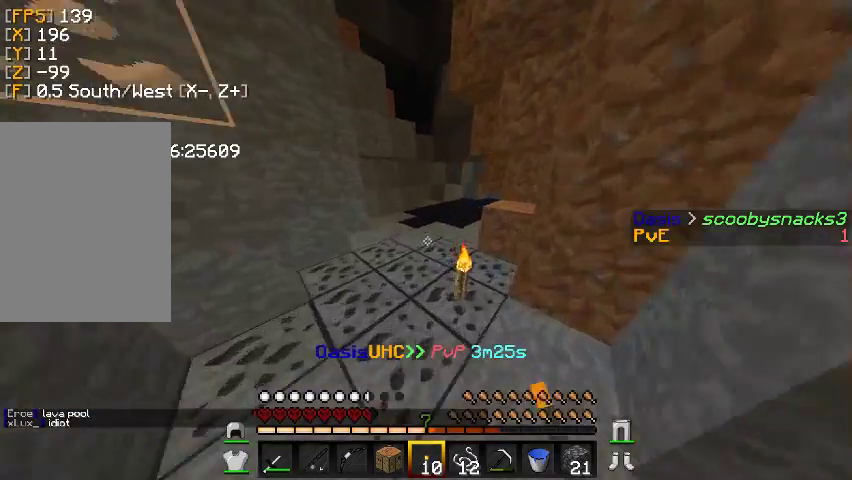
{"keys": ["d", "w"], "mouse": [], "events": [[500, "d", "down"]]}
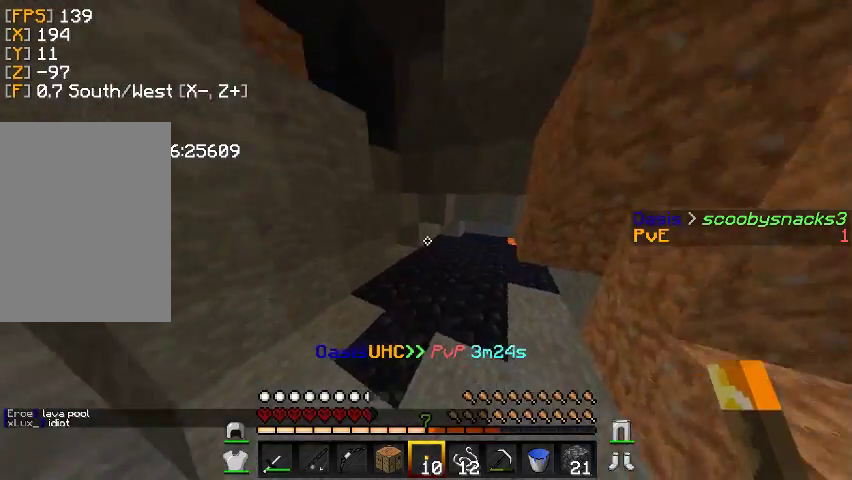
{"keys": ["w"], "mouse": [], "events": [[300, "d", "up"]]}
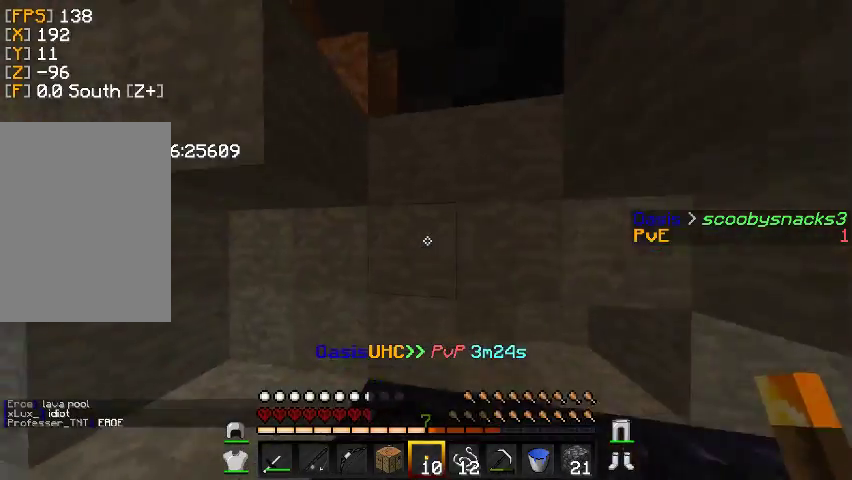
{"keys": [], "mouse": ["right"], "events": [[367, "mouse_right", "down"], [400, "w", "up"]]}
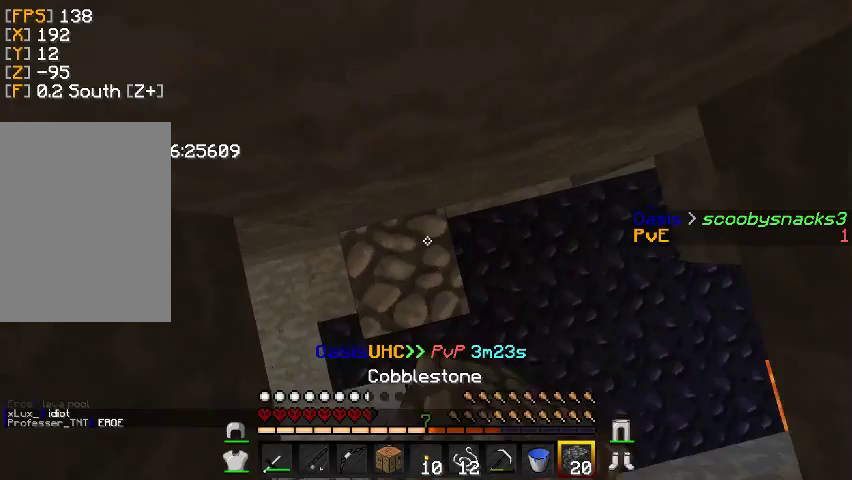
{"keys": ["w"], "mouse": ["right"], "events": [[67, "a", "down"], [400, "w", "down"], [467, "a", "up"]]}
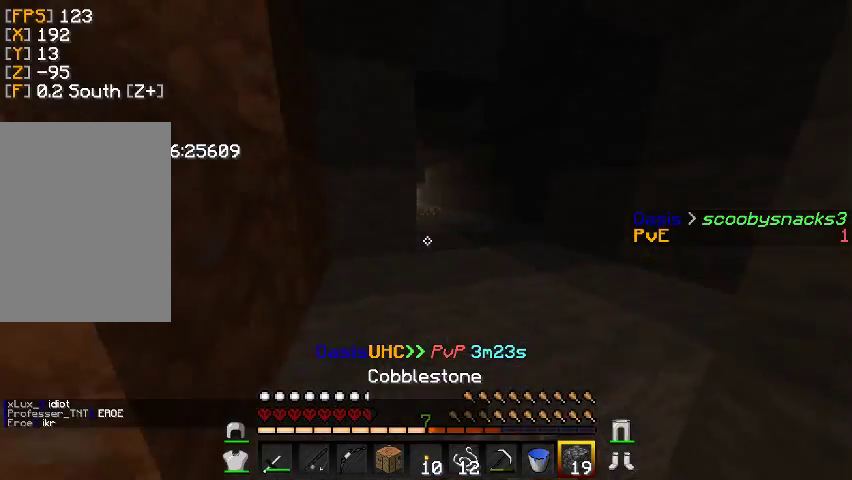
{"keys": ["w"], "mouse": [], "events": [[33, "mouse_right", "up"]]}
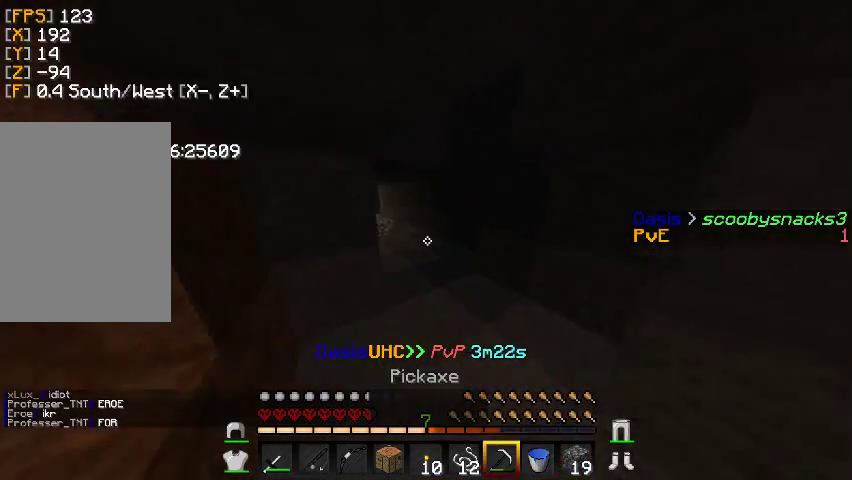
{"keys": [], "mouse": [], "events": [[167, "w", "up"]]}
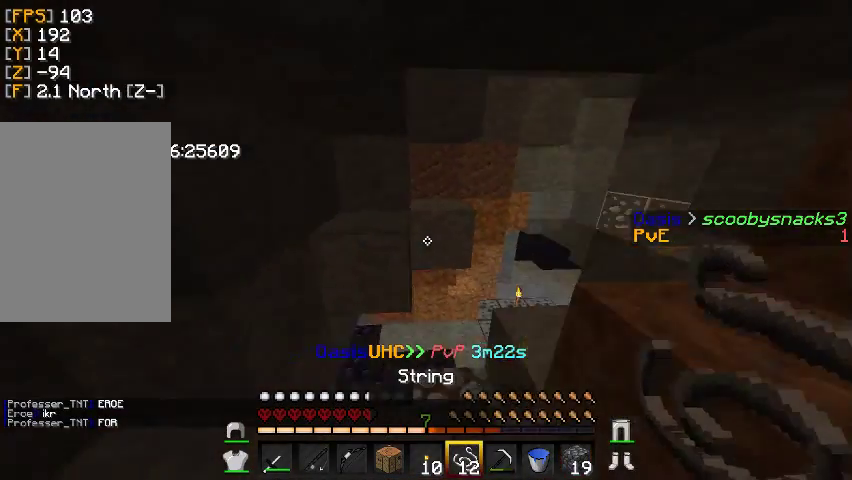
{"keys": ["a", "w"], "mouse": [], "events": [[233, "a", "down"], [500, "w", "down"]]}
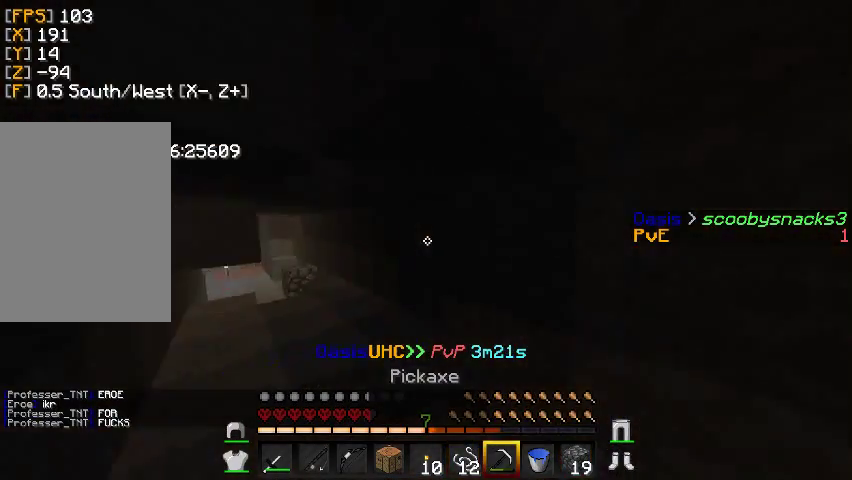
{"keys": ["w"], "mouse": [], "events": [[33, "a", "up"]]}
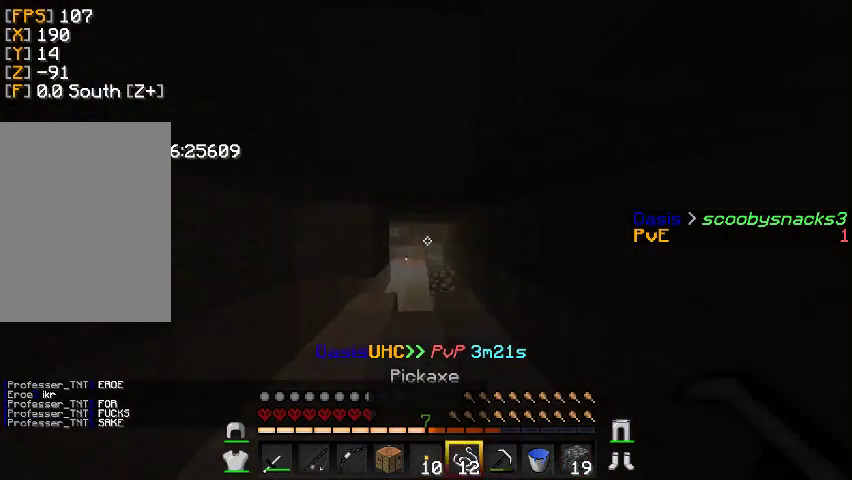
{"keys": ["w"], "mouse": [], "events": []}
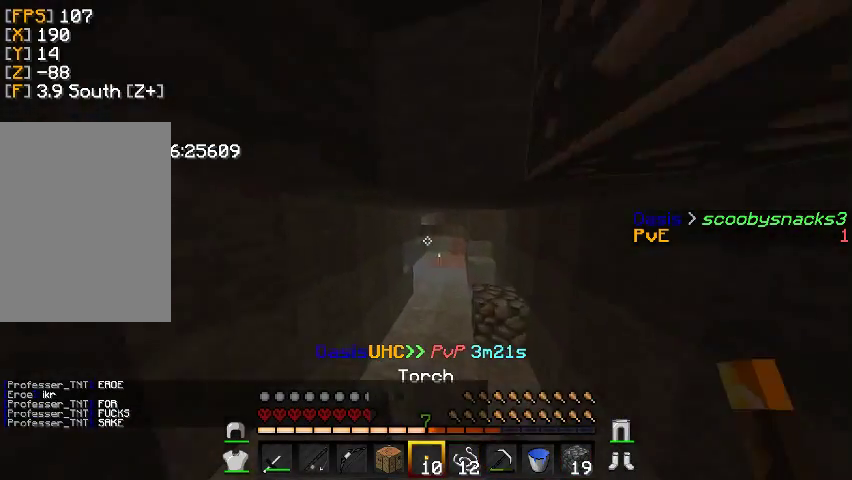
{"keys": ["w"], "mouse": [], "events": []}
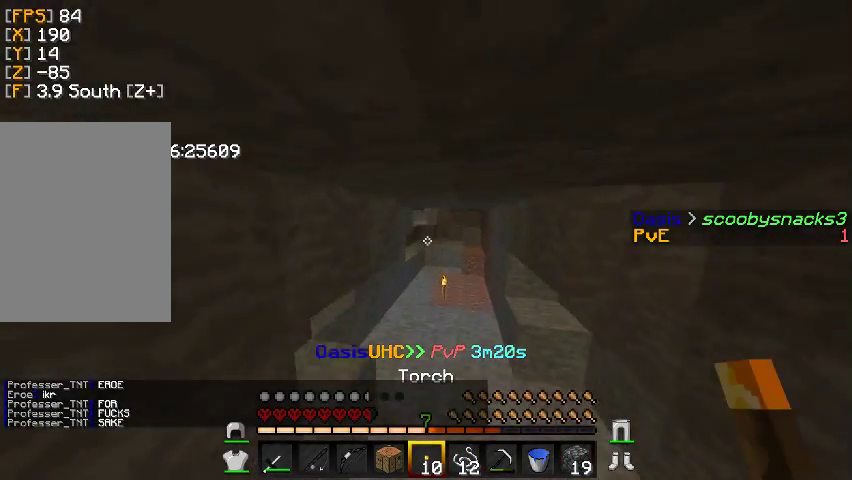
{"keys": ["w"], "mouse": [], "events": []}
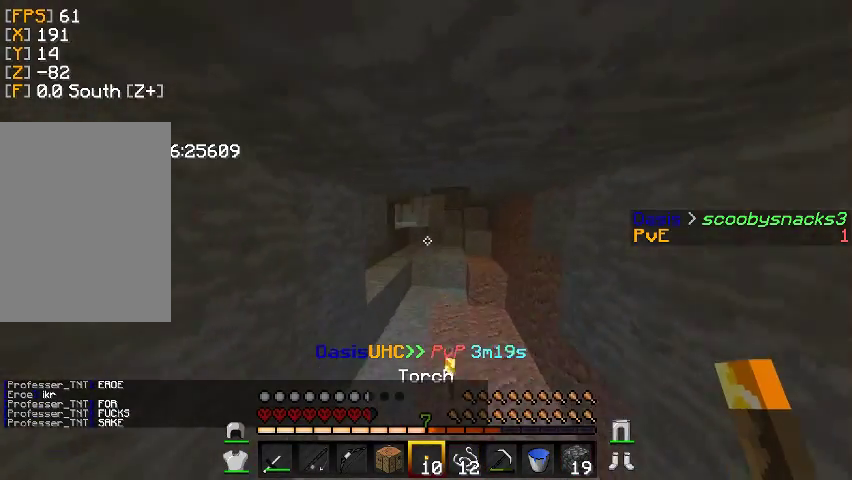
{"keys": ["d", "w"], "mouse": [], "events": [[433, "d", "down"]]}
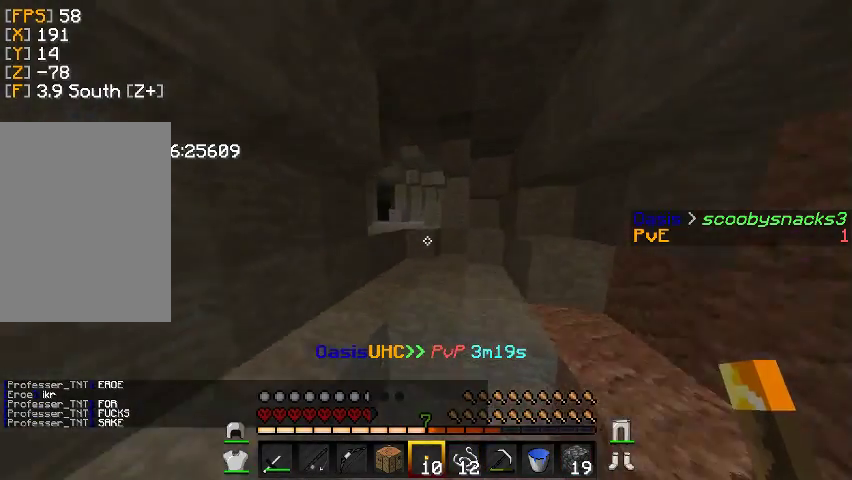
{"keys": ["w"], "mouse": [], "events": [[200, "d", "up"]]}
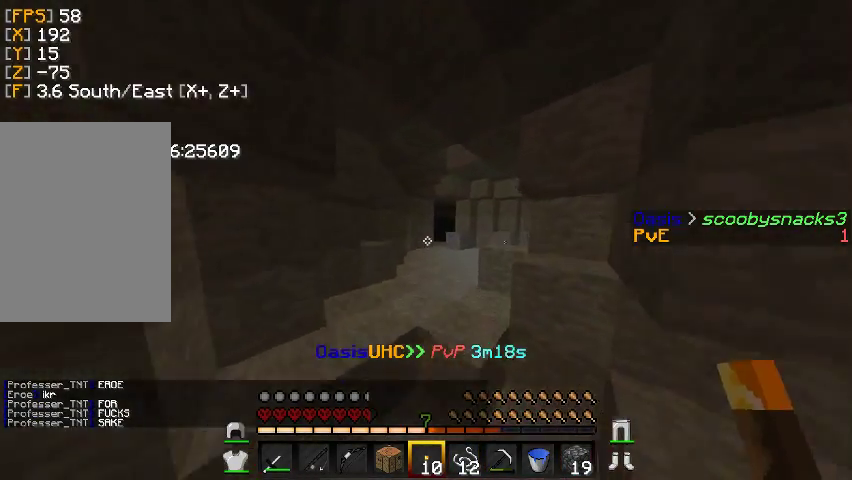
{"keys": ["a", "w"], "mouse": [], "events": [[467, "a", "down"]]}
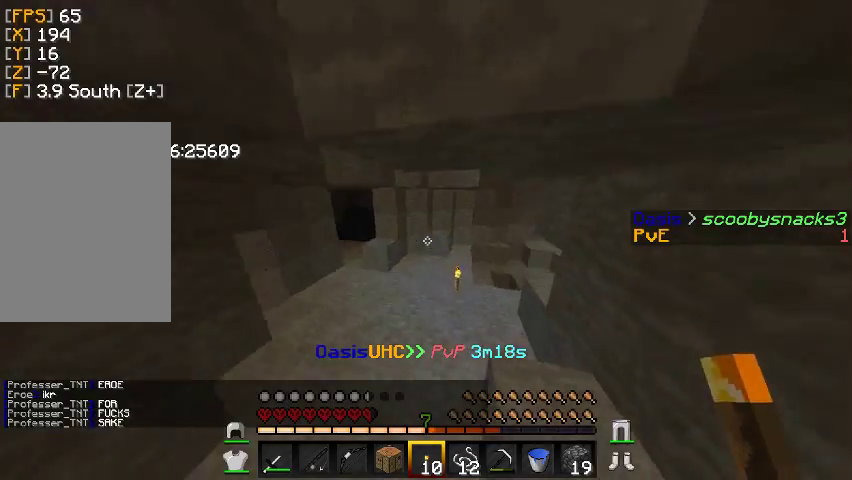
{"keys": ["a", "w"], "mouse": [], "events": []}
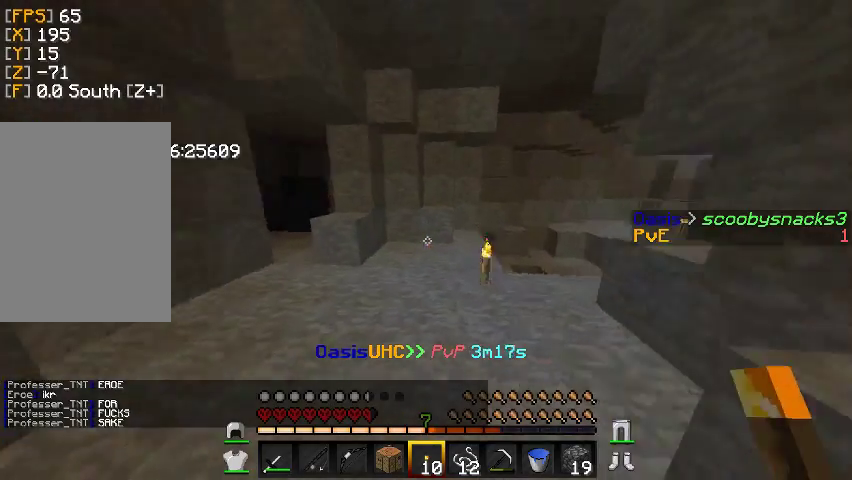
{"keys": ["w"], "mouse": [], "events": [[100, "a", "up"]]}
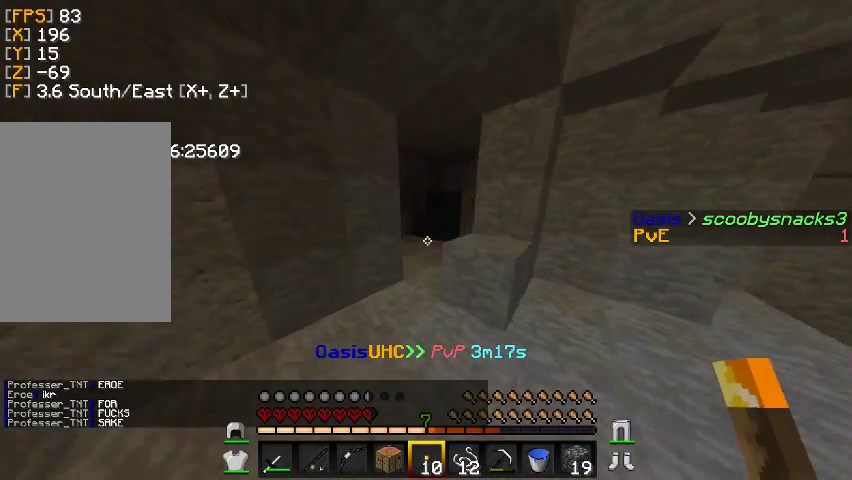
{"keys": ["w"], "mouse": [], "events": []}
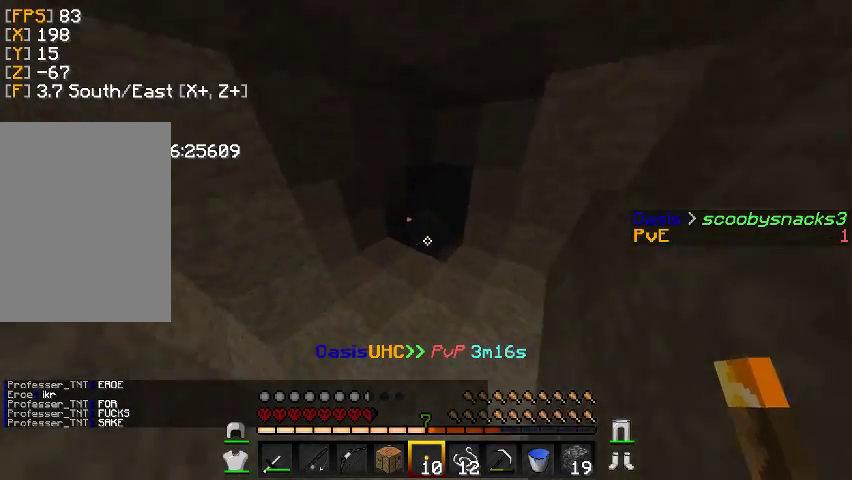
{"keys": ["w"], "mouse": ["left"], "events": [[300, "mouse_left", "down"]]}
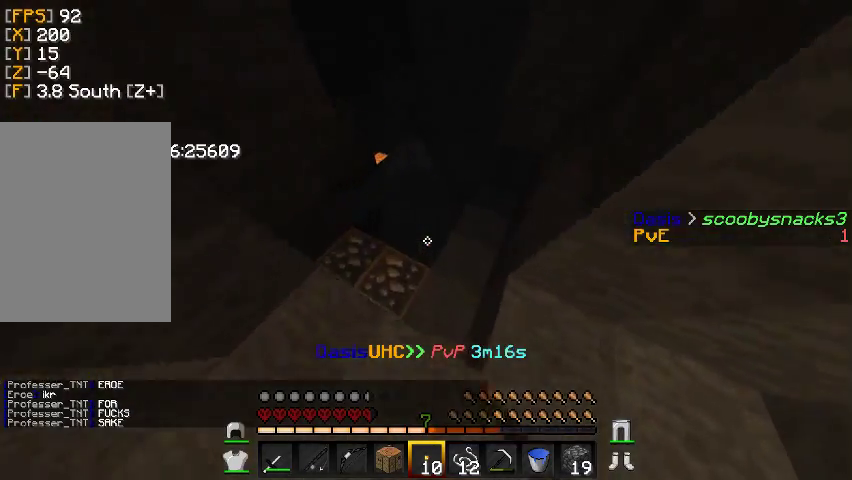
{"keys": [], "mouse": [], "events": [[100, "mouse_left", "up"], [300, "mouse_right", "down"], [467, "mouse_right", "up"], [467, "w", "up"]]}
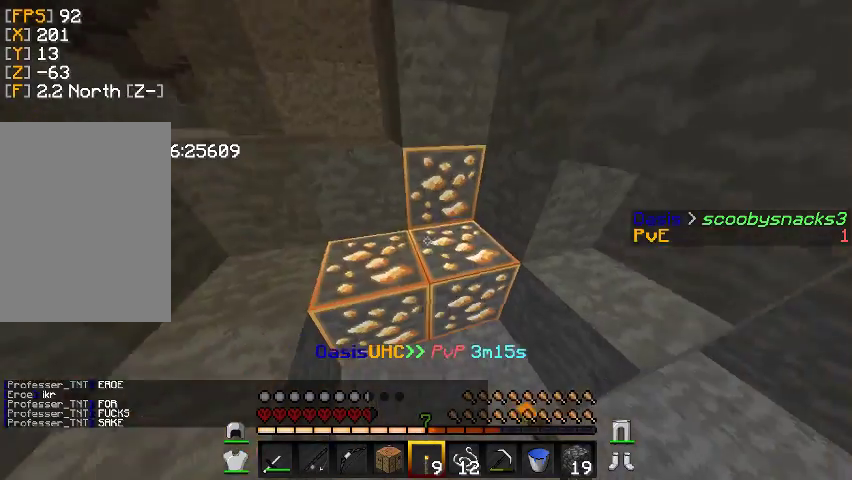
{"keys": [], "mouse": [], "events": []}
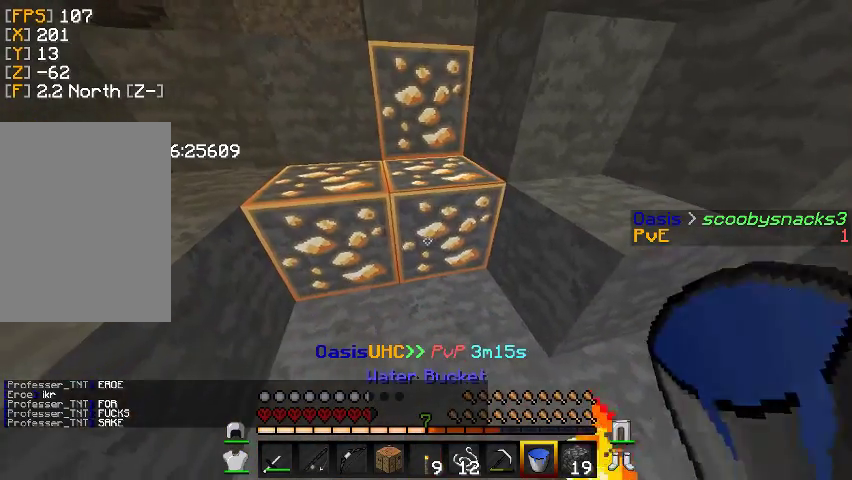
{"keys": [], "mouse": ["left"], "events": [[167, "mouse_left", "down"]]}
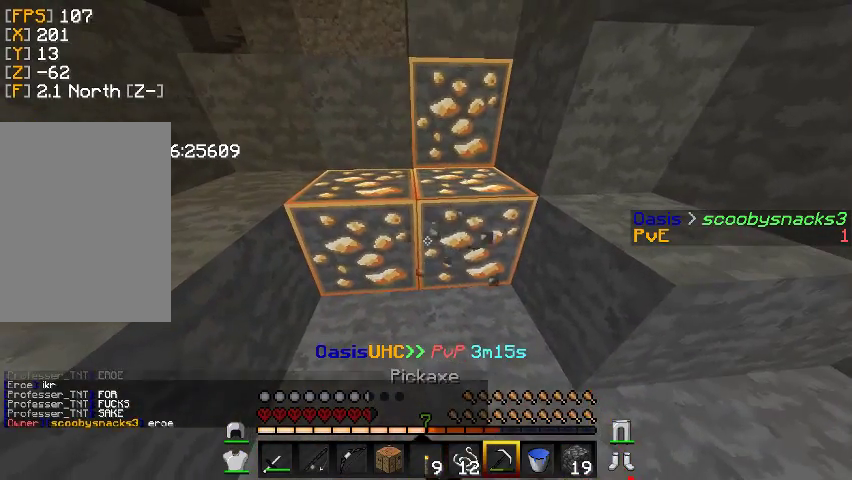
{"keys": ["d"], "mouse": ["left"], "events": [[367, "d", "down"]]}